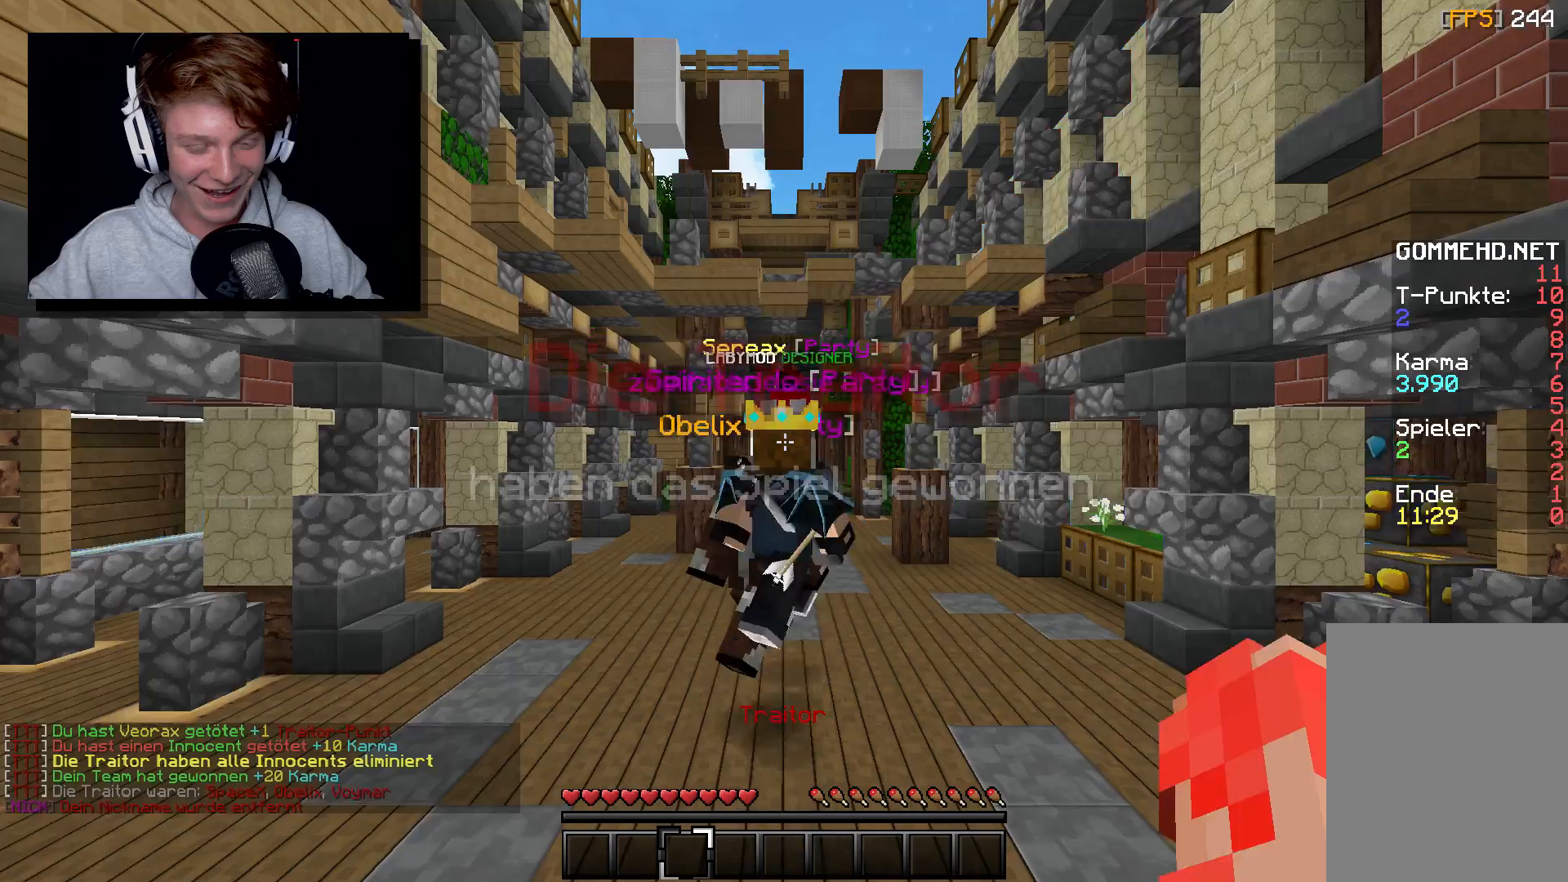
Gameplay with keyboard and mouse; each line is a JSON object with the keys and mouse buttons held at the frame after it. "events" lists presses ("down") and releases ("up") of "a", "d", "s", "w", "mouse_left" and "mouse_right" between this image and that frame as [ms after this image, input, new state], when the widget could be followed in between. "mouse_left", "mouse_right" = the "left", "right" buttons of the "mouse" list. No other keys are recorded. Fast repeated clicks can show as one long hold. Mouse movement is not recorded.
{"keys": ["w"], "mouse": [], "events": [[200, "w", "up"], [217, "w", "down"]]}
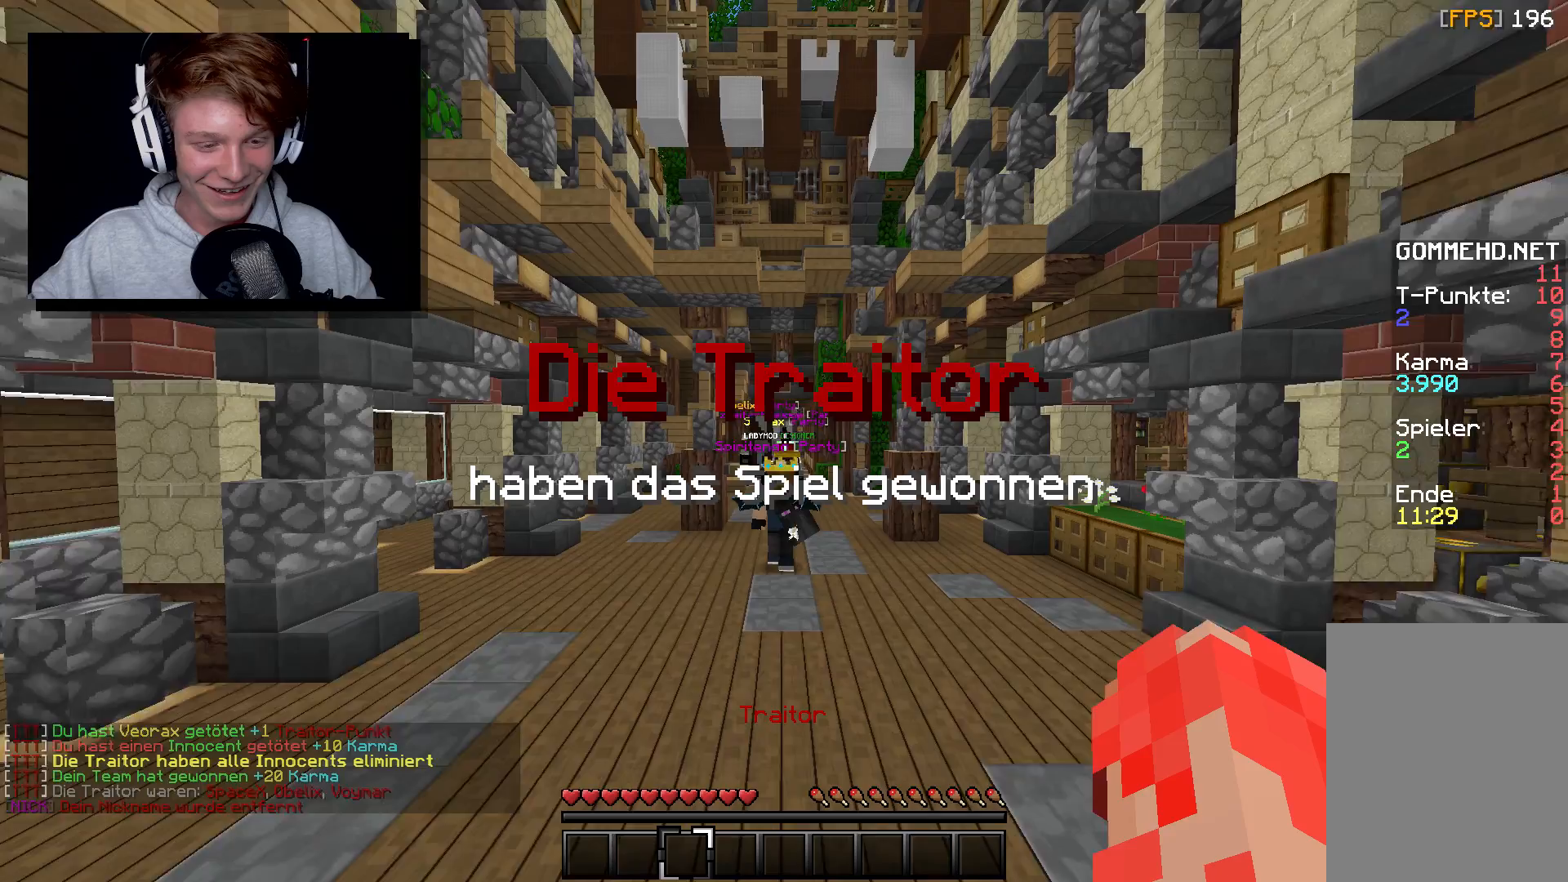
{"keys": ["w"], "mouse": ["right"], "events": [[317, "mouse_right", "down"], [367, "mouse_right", "up"], [383, "mouse_right", "down"]]}
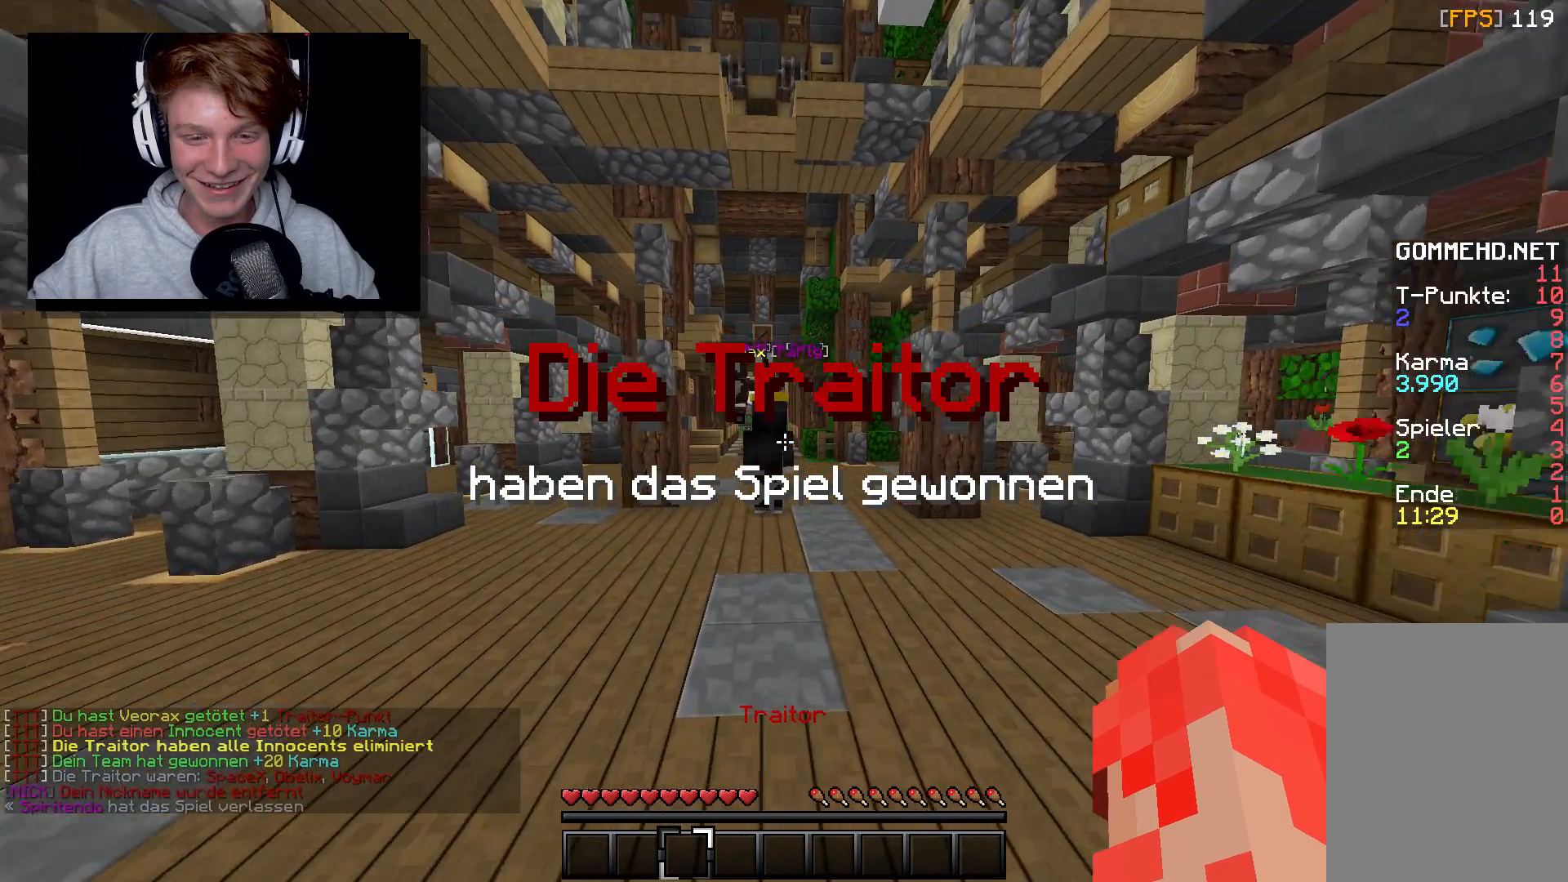
{"keys": ["w"], "mouse": []}
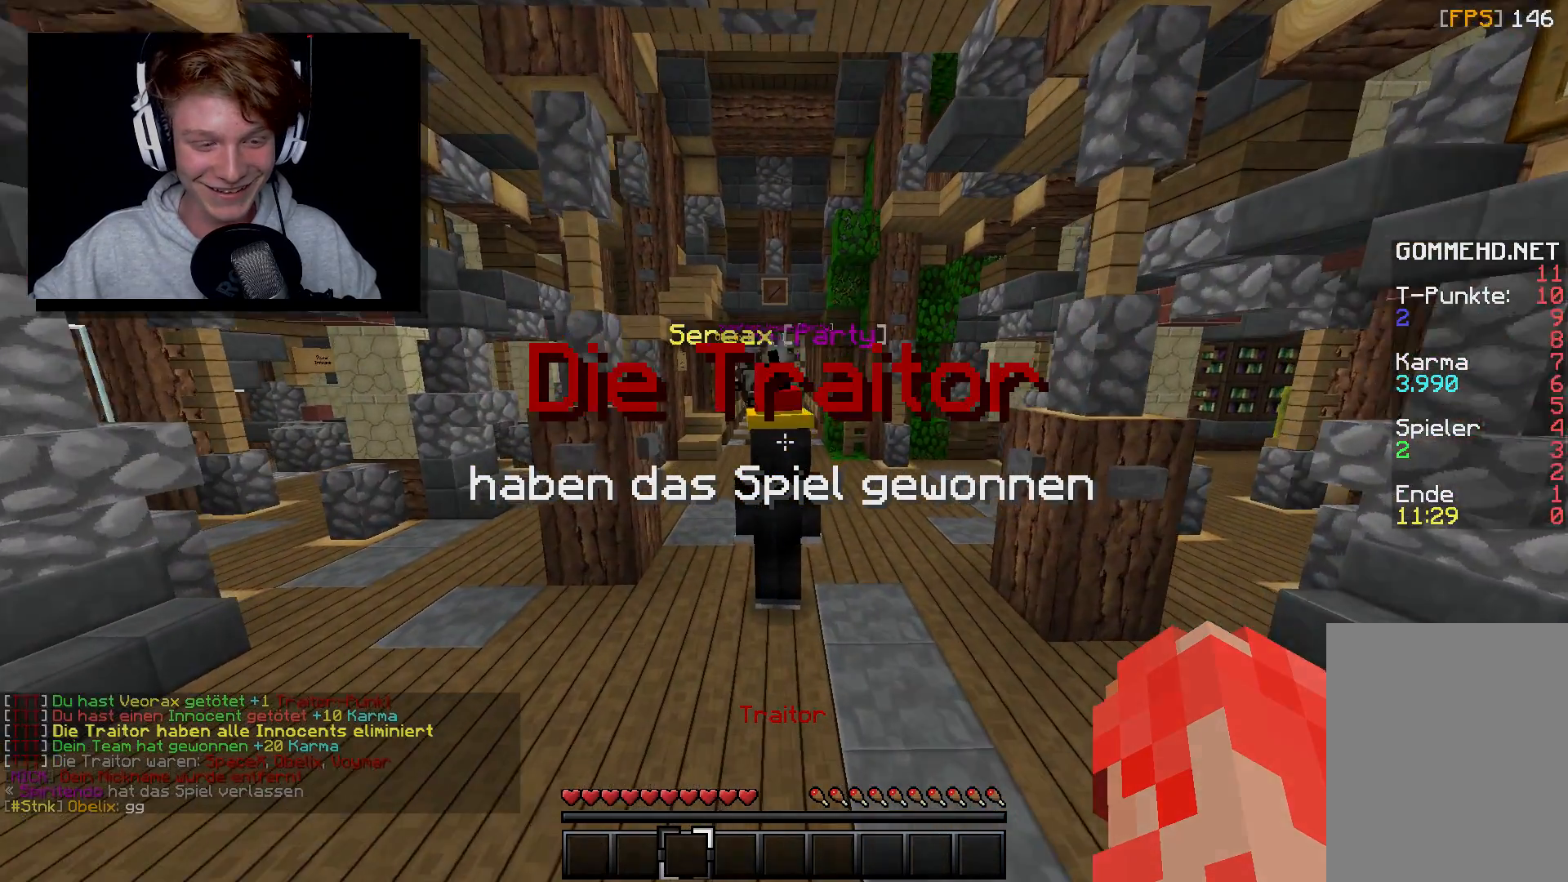
{"keys": ["w"], "mouse": [], "events": [[100, "mouse_right", "down"], [383, "mouse_right", "up"]]}
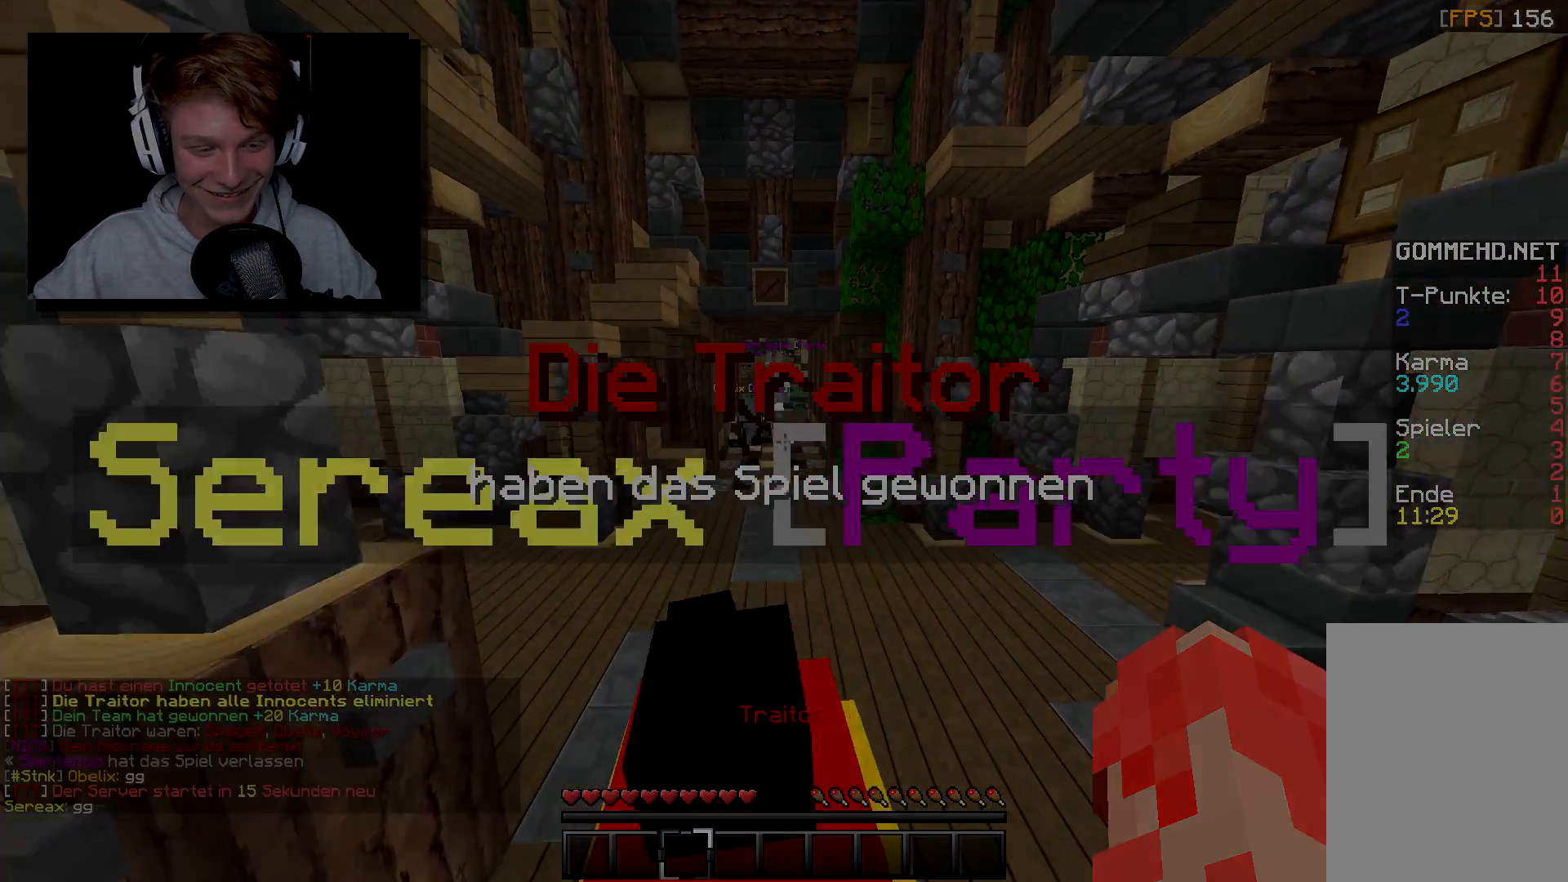
{"keys": ["w"], "mouse": [], "events": []}